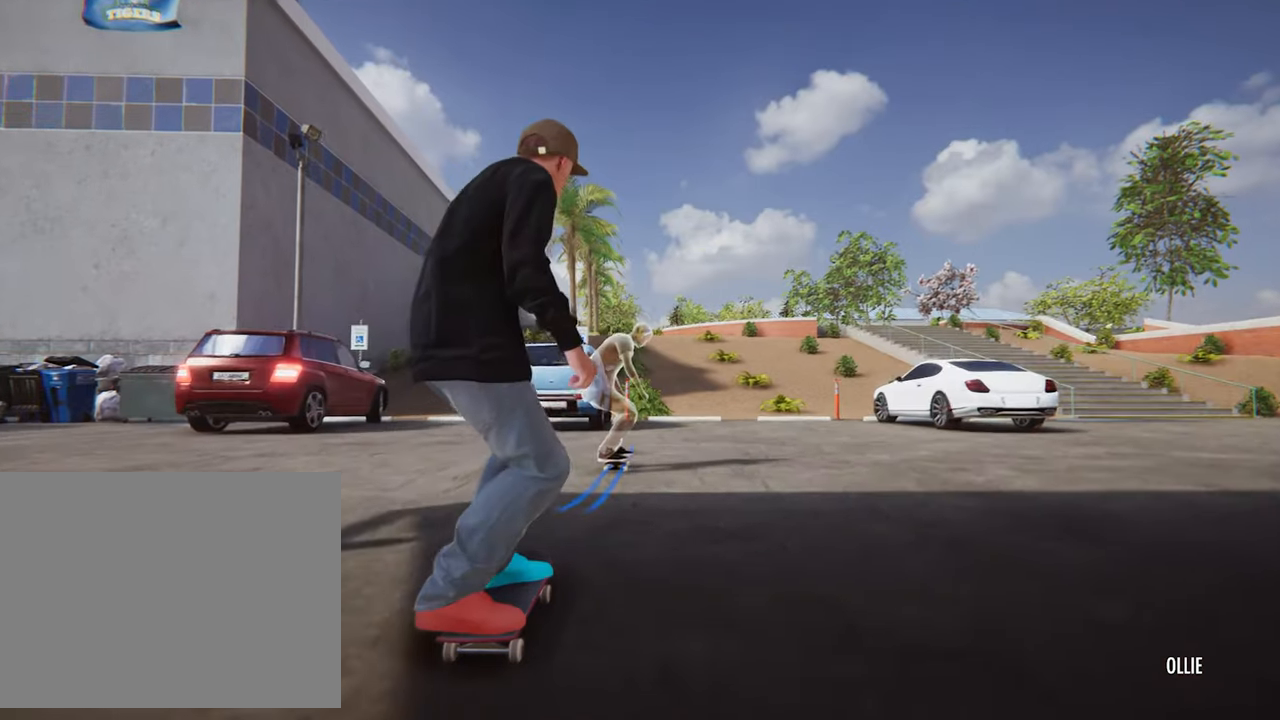
Gameplay with a controller (PlayStation layout); each line is a JSON object with the inputs held at the frame after it. "events" lists button and stick changes between this image and that frame as [ms after this image, input, new state], when the widget could be followed in between. Not read: HOME L3 R3.
{"buttons": [], "left_stick": "center", "right_stick": "center"}
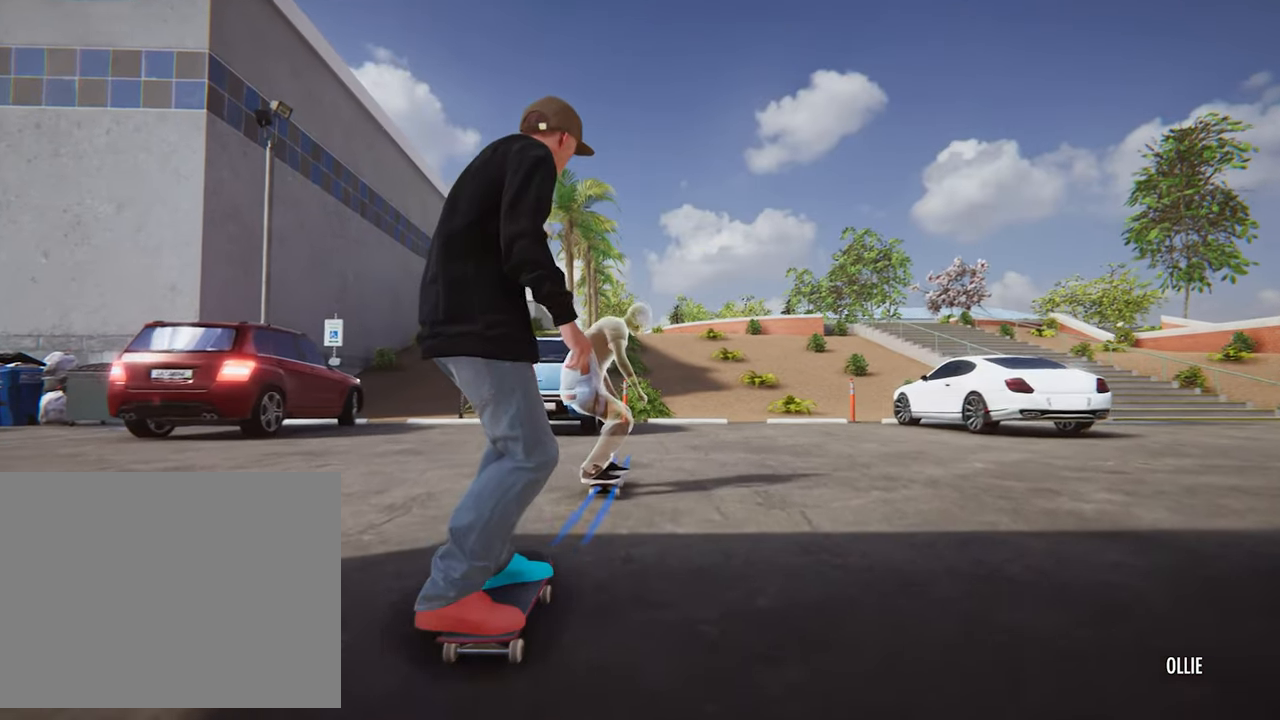
{"buttons": [], "left_stick": "center", "right_stick": "center", "events": [[40, "CROSS", "down"], [200, "CROSS", "up"]]}
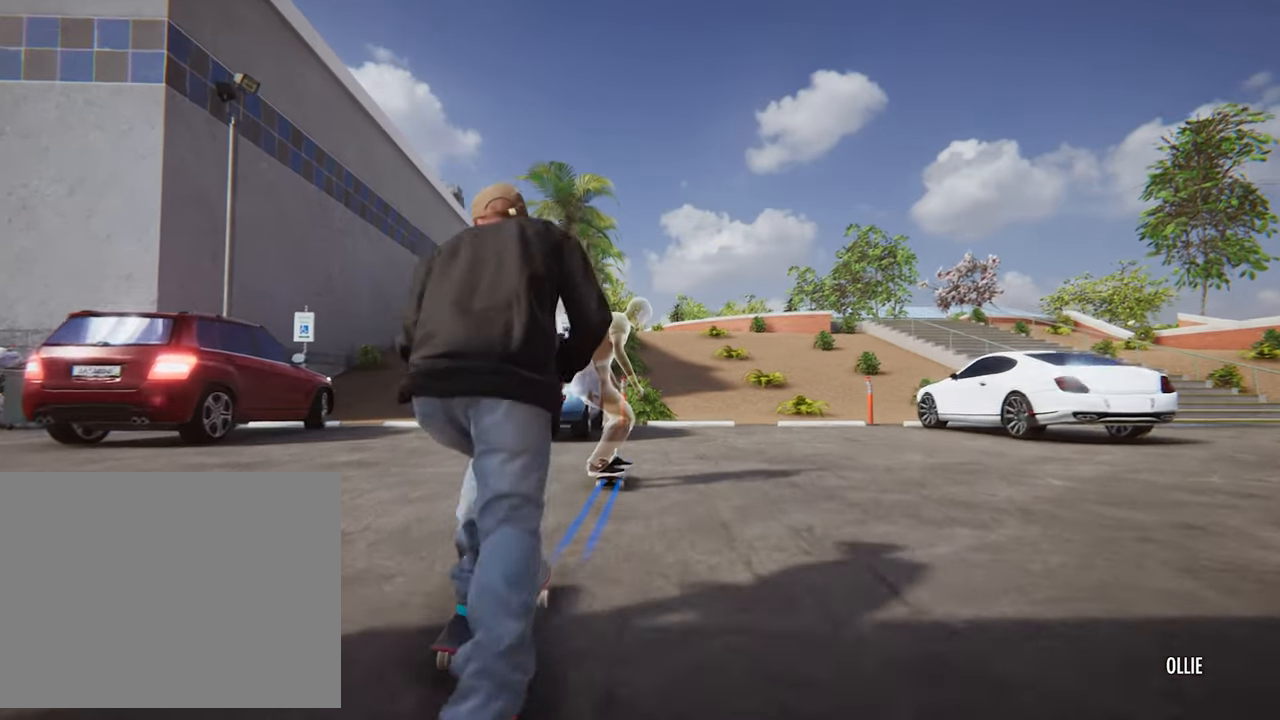
{"buttons": [], "left_stick": "center", "right_stick": "center", "events": []}
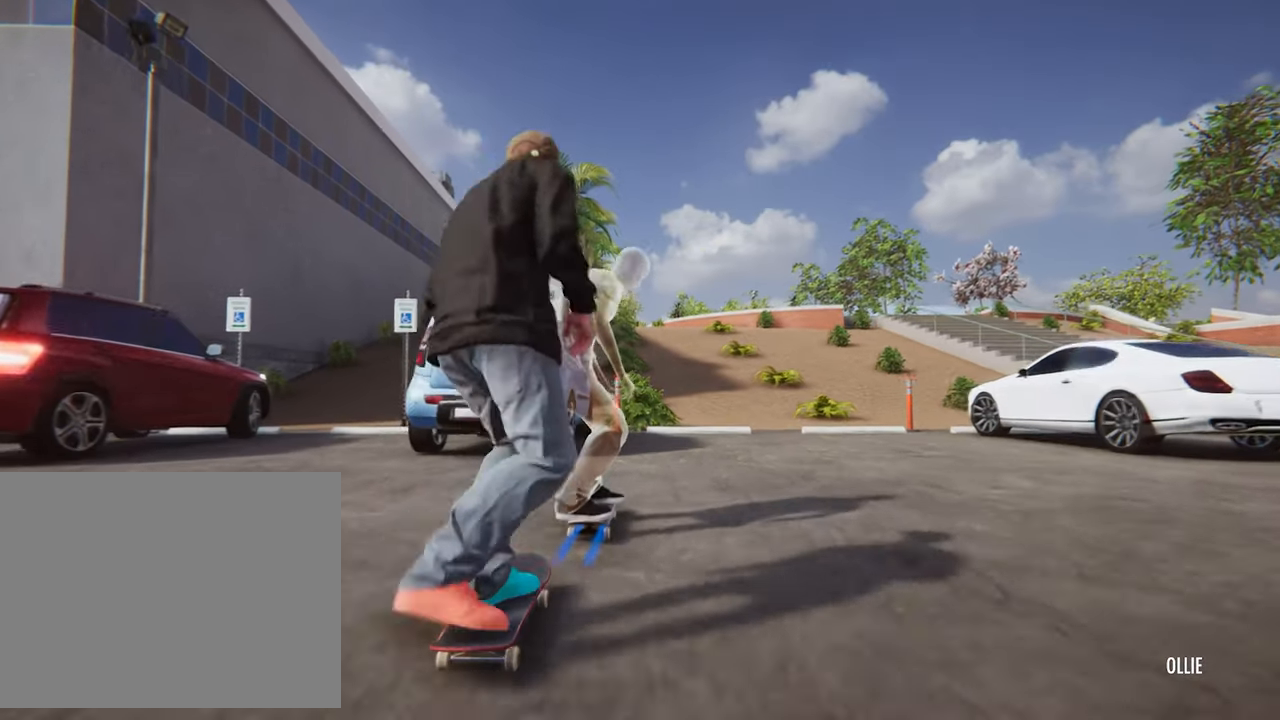
{"buttons": [], "left_stick": "center", "right_stick": "center", "events": []}